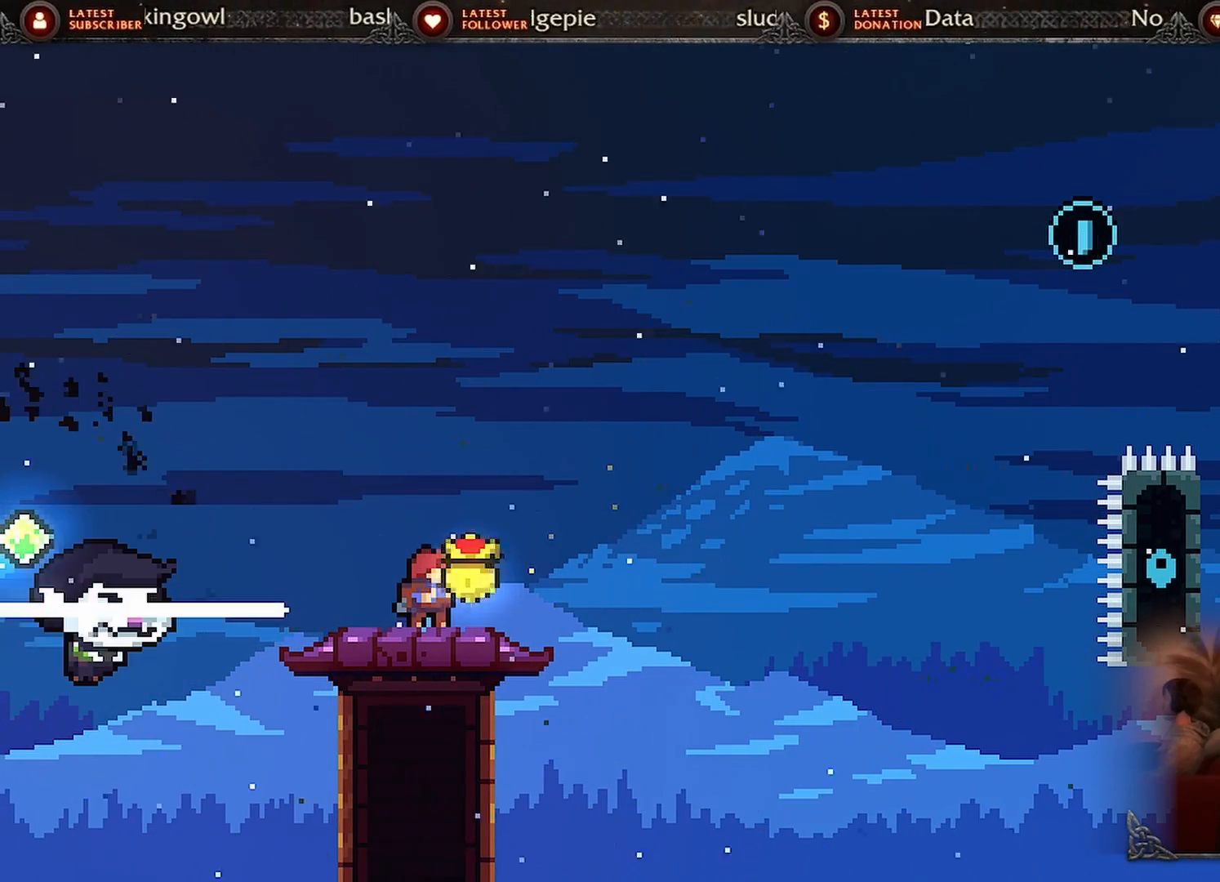
Gameplay with a controller (Xbox layout); each line is a JSON object with the inputs held at the frame after it. "events" lists button and stick changes between this image and that frame as [ms after this image, input, new state], when the widget could be followed in between. Not read: L3 R3 left_stick right_stick.
{"buttons": ["DPAD_RIGHT"], "events": [[350, "DPAD_RIGHT", "down"]]}
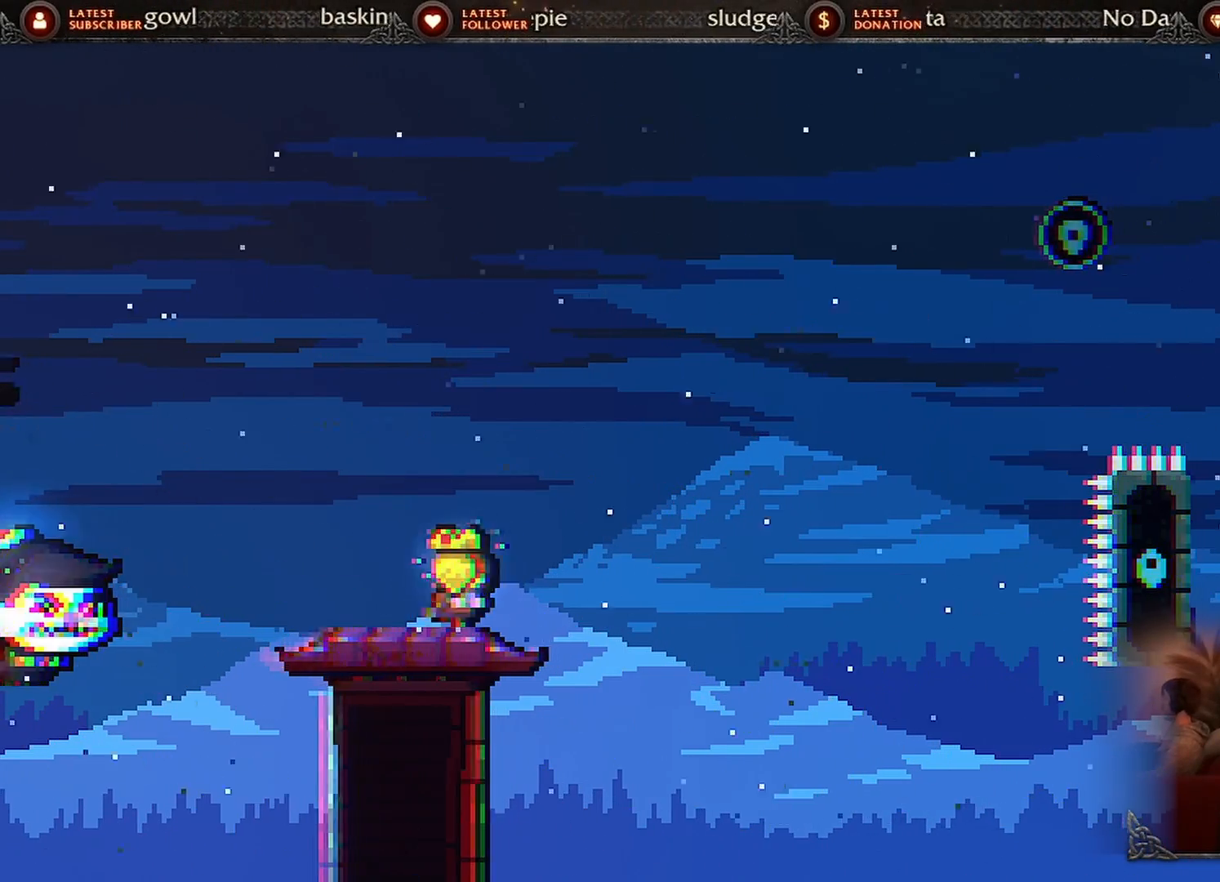
{"buttons": ["A", "DPAD_RIGHT"], "events": [[84, "A", "down"]]}
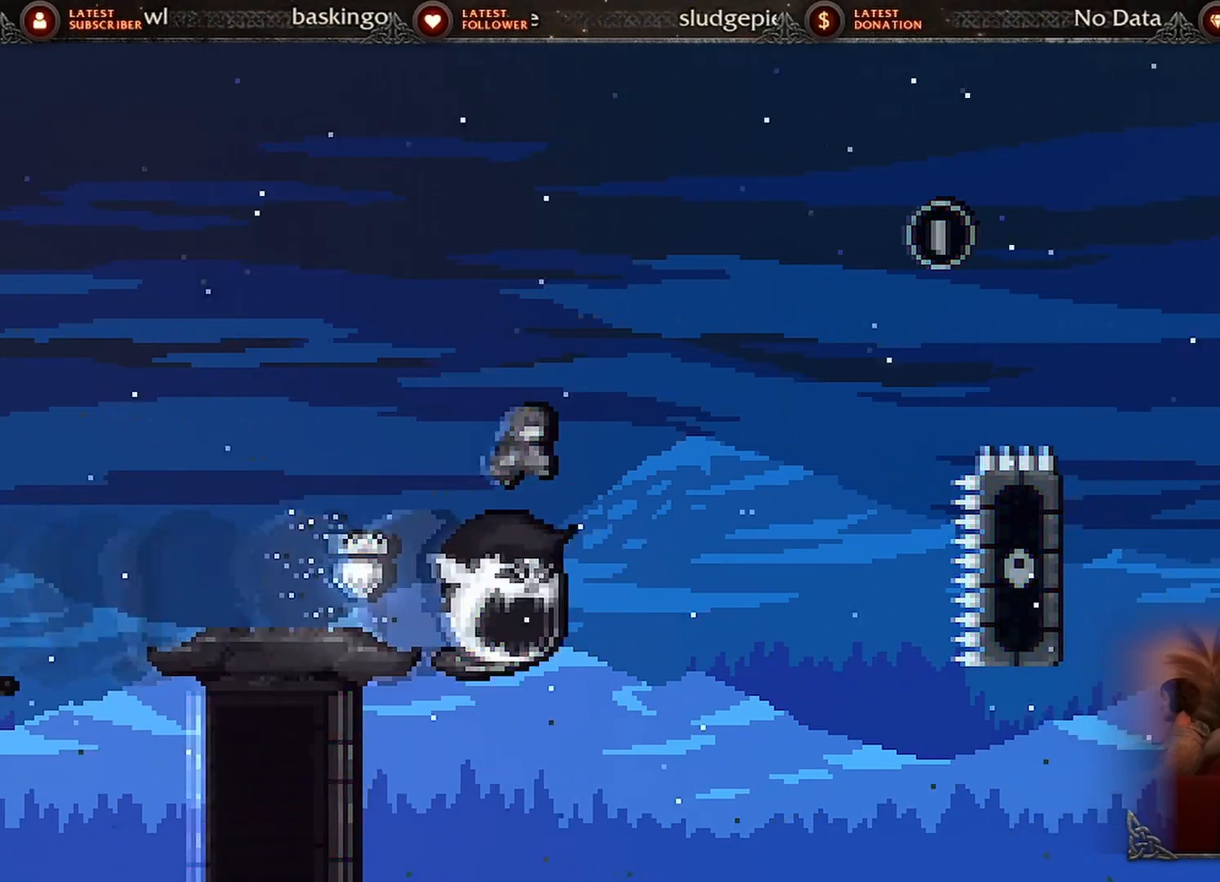
{"buttons": ["A", "X", "DPAD_UP", "DPAD_LEFT"], "events": [[183, "A", "up"], [267, "DPAD_RIGHT", "up"], [300, "DPAD_LEFT", "down"], [300, "DPAD_UP", "down"], [367, "A", "down"], [367, "X", "down"]]}
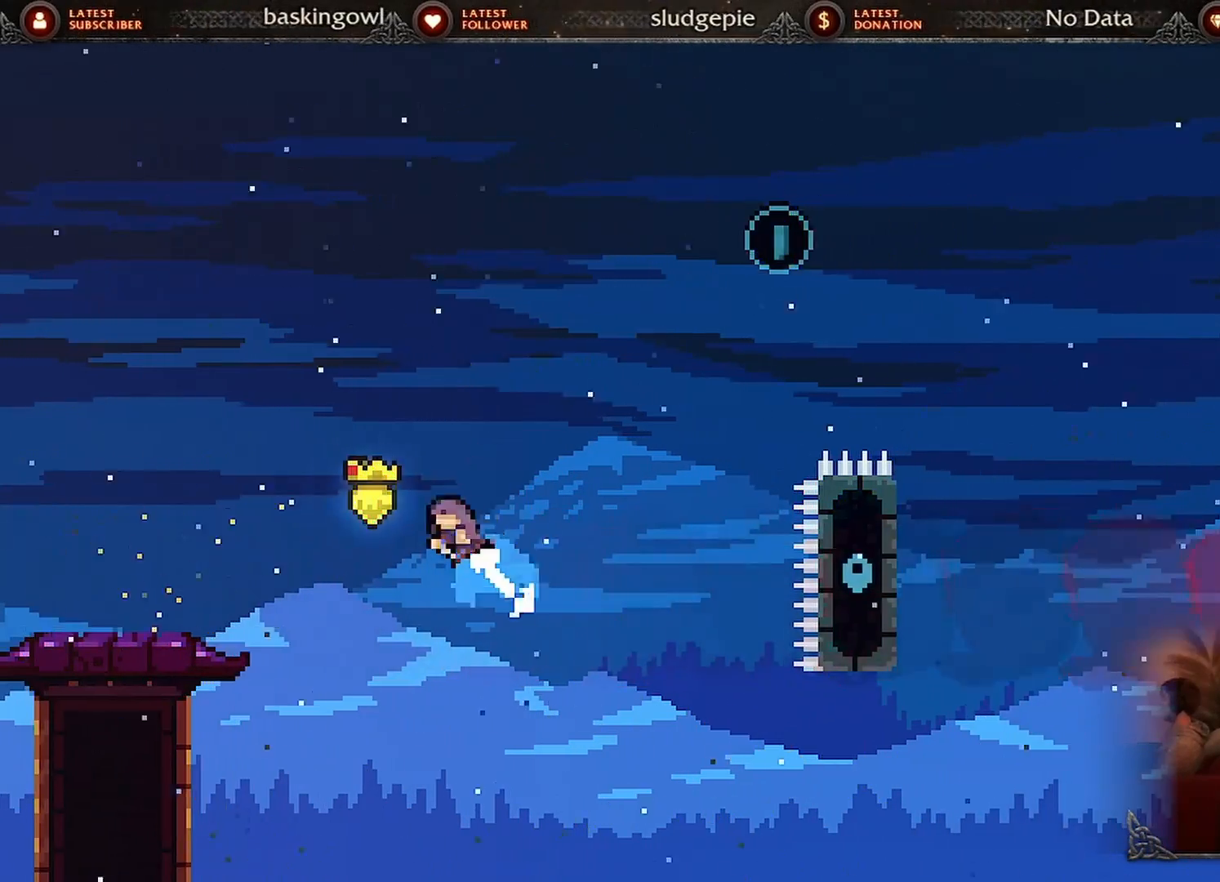
{"buttons": ["DPAD_LEFT"], "events": [[267, "A", "up"], [284, "X", "up"], [317, "DPAD_UP", "up"]]}
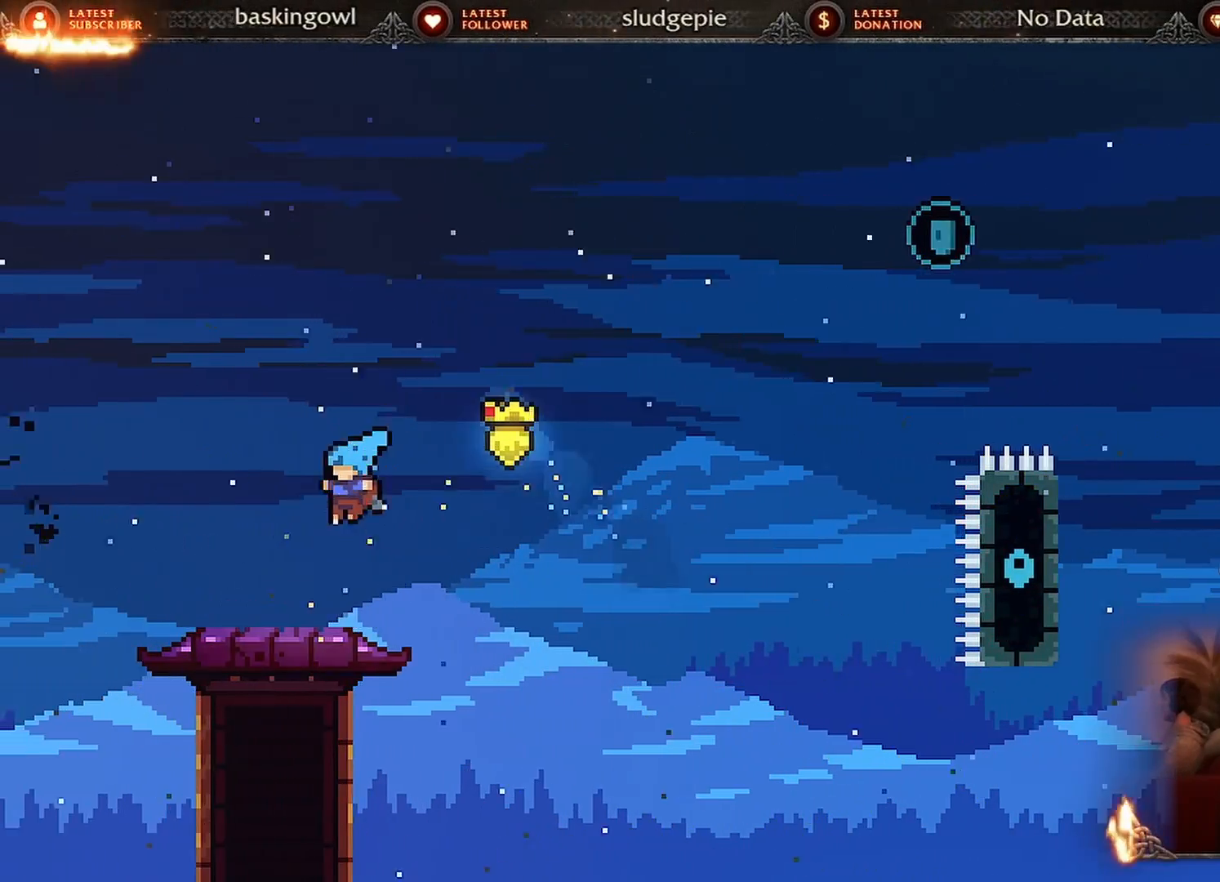
{"buttons": [], "events": [[116, "DPAD_LEFT", "up"], [250, "DPAD_RIGHT", "down"], [350, "DPAD_RIGHT", "up"]]}
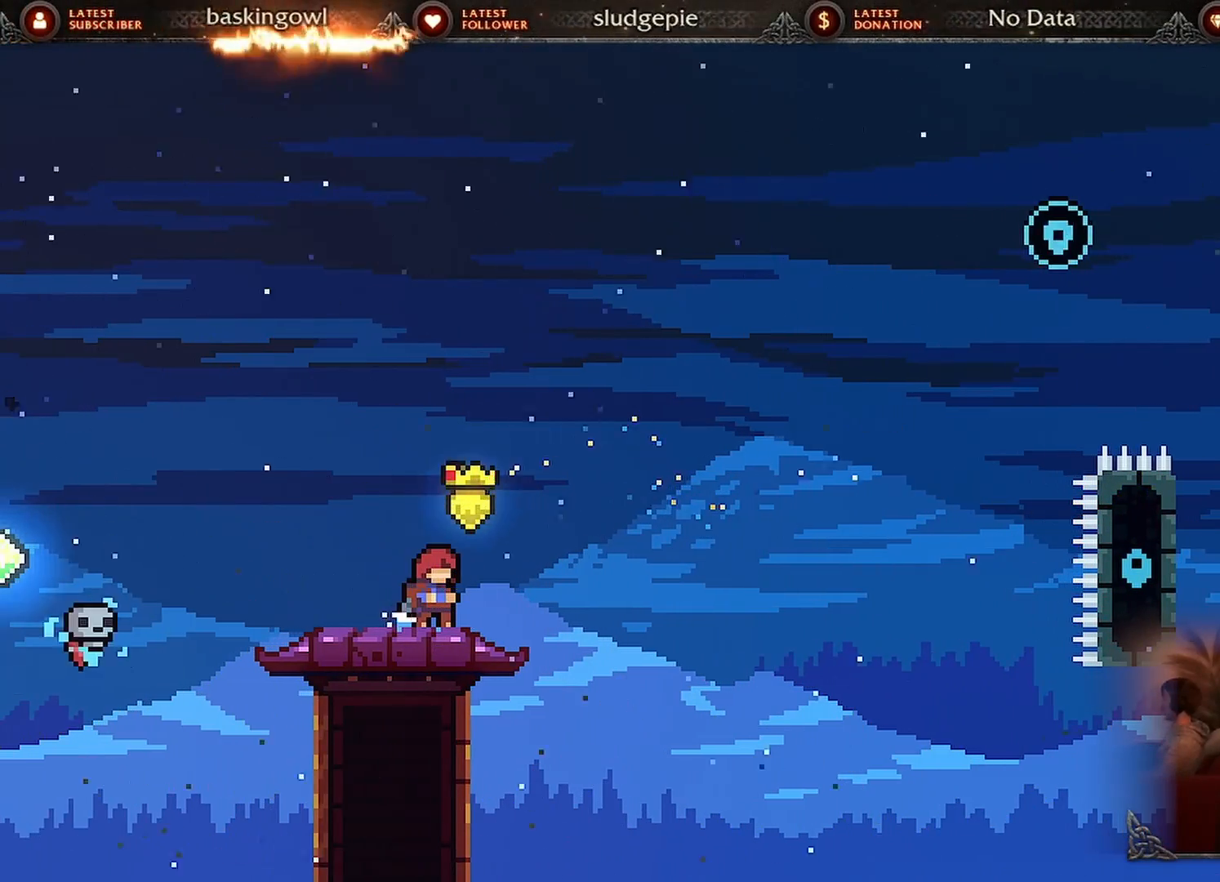
{"buttons": [], "events": []}
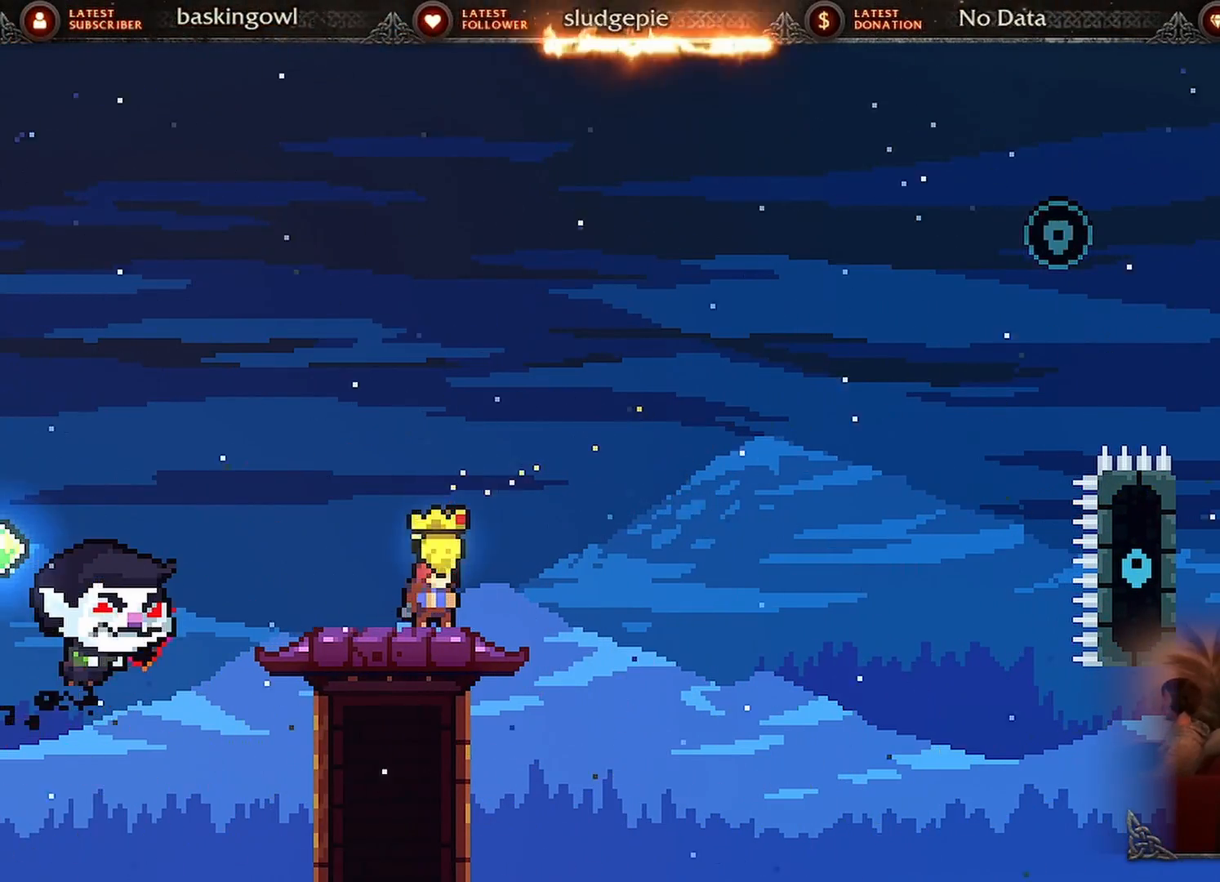
{"buttons": [], "events": []}
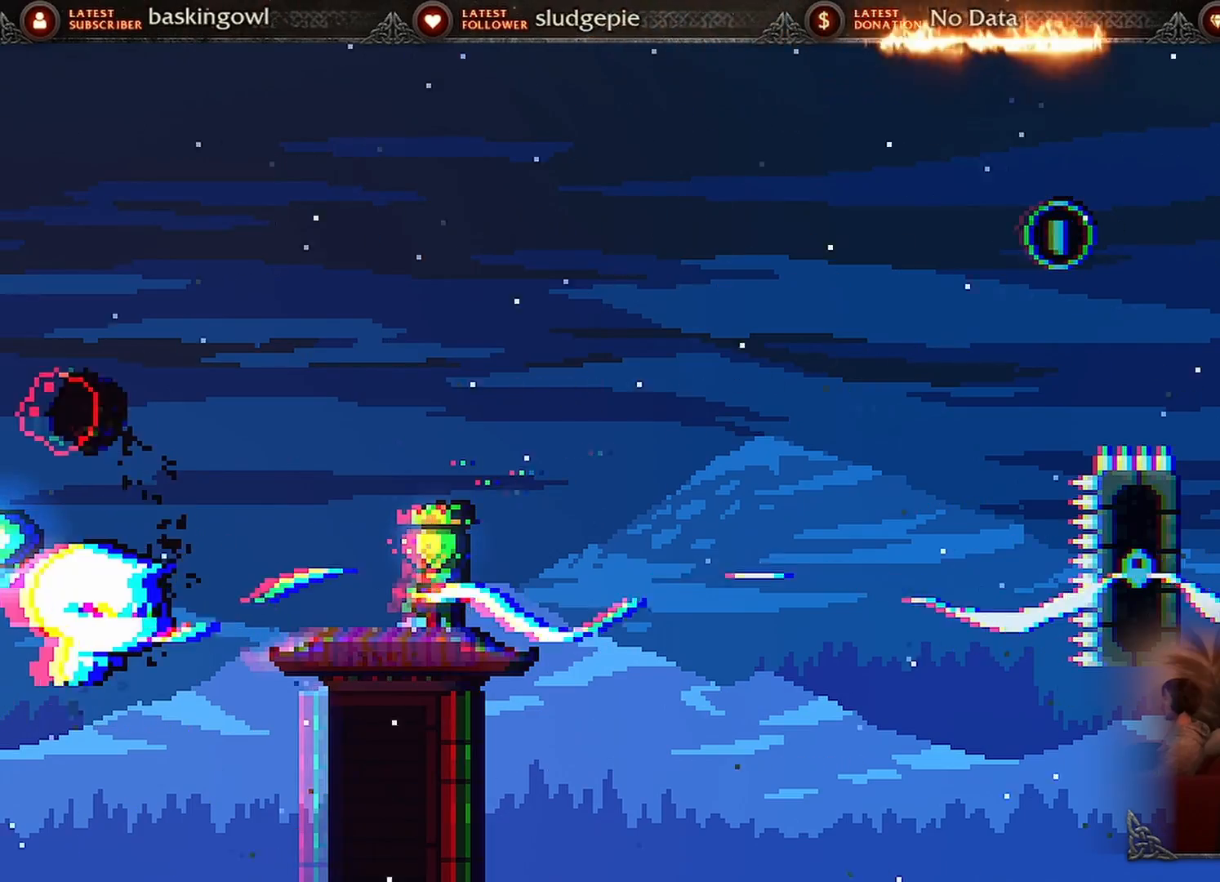
{"buttons": ["A", "DPAD_RIGHT"], "events": [[150, "DPAD_RIGHT", "down"], [367, "A", "down"]]}
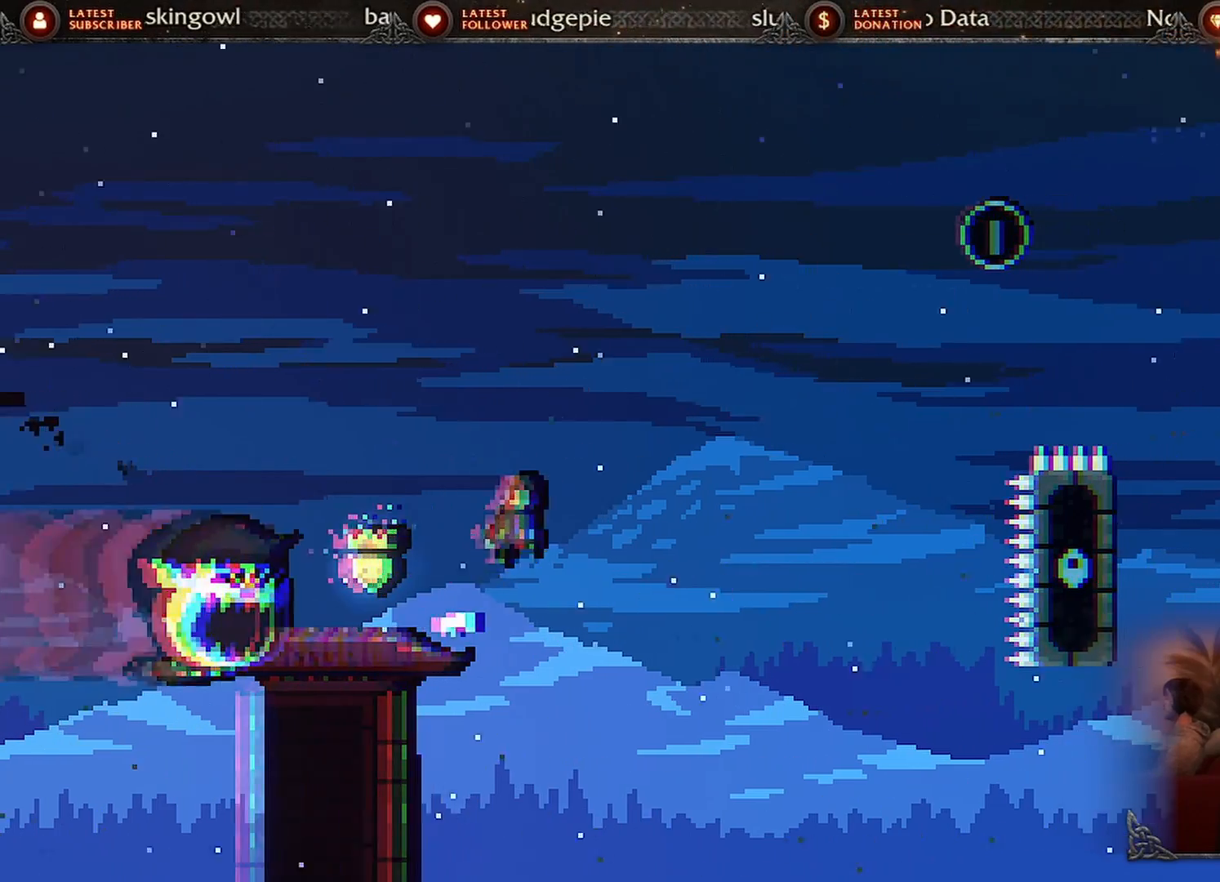
{"buttons": ["A", "DPAD_RIGHT"], "events": []}
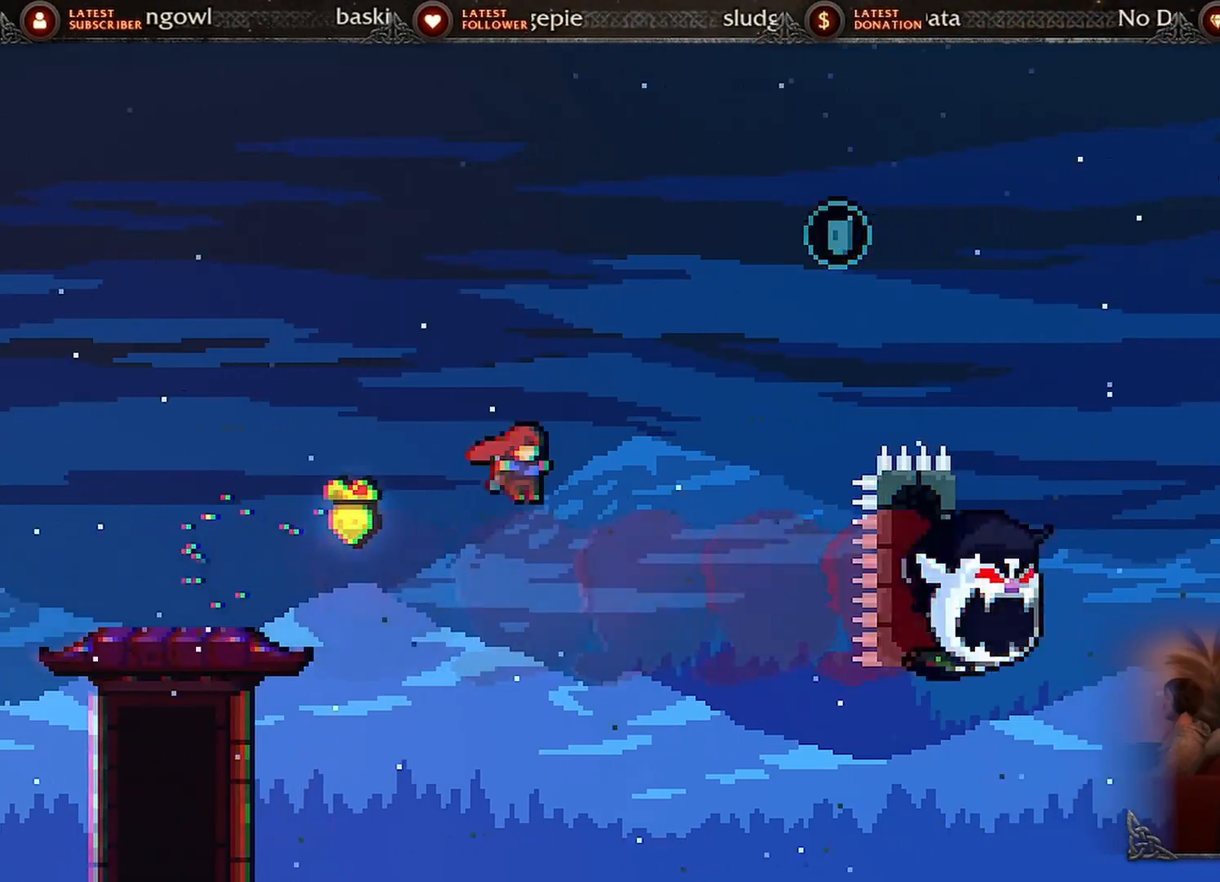
{"buttons": ["A", "X", "DPAD_UP", "DPAD_LEFT"], "events": [[50, "A", "up"], [117, "DPAD_RIGHT", "up"], [150, "DPAD_LEFT", "down"], [150, "DPAD_UP", "down"], [200, "A", "down"], [217, "X", "down"]]}
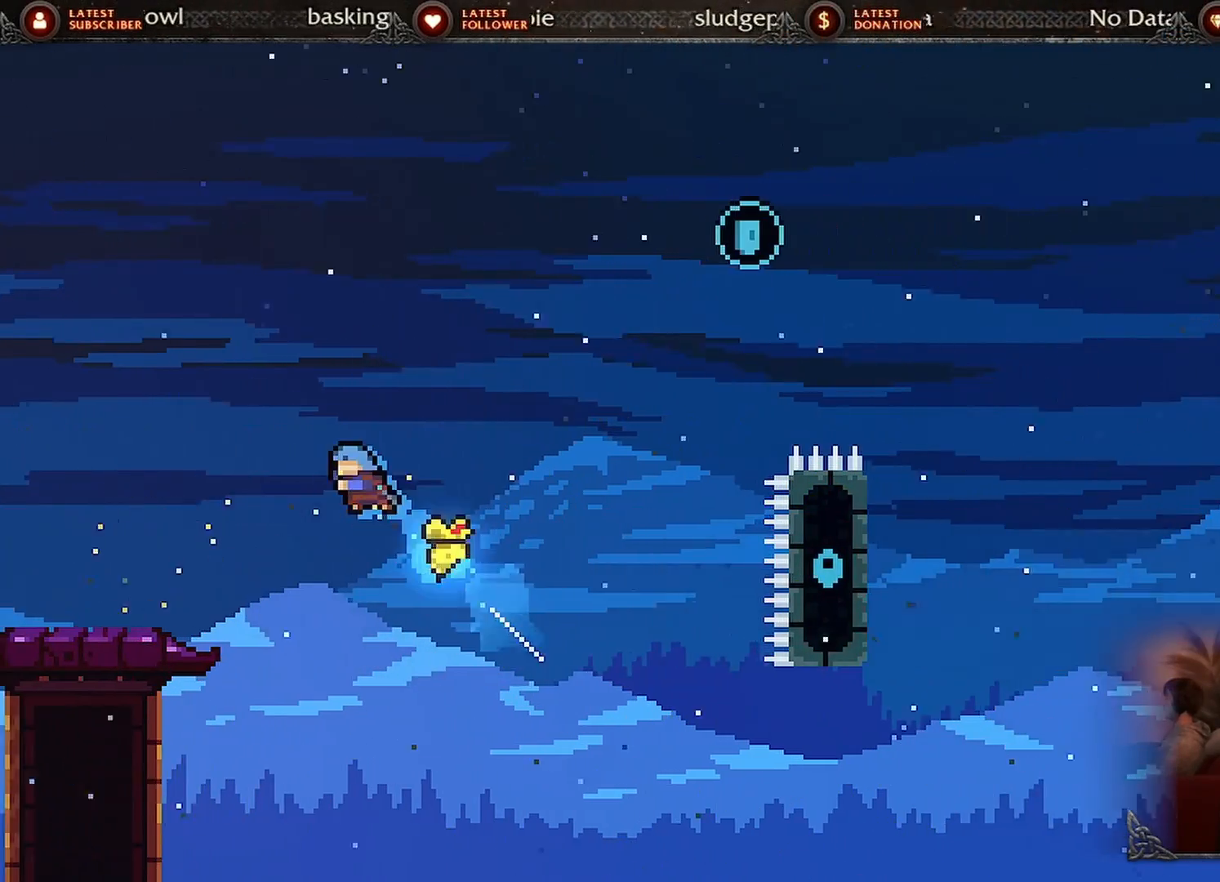
{"buttons": ["DPAD_UP", "DPAD_LEFT"], "events": [[383, "A", "up"], [383, "X", "up"]]}
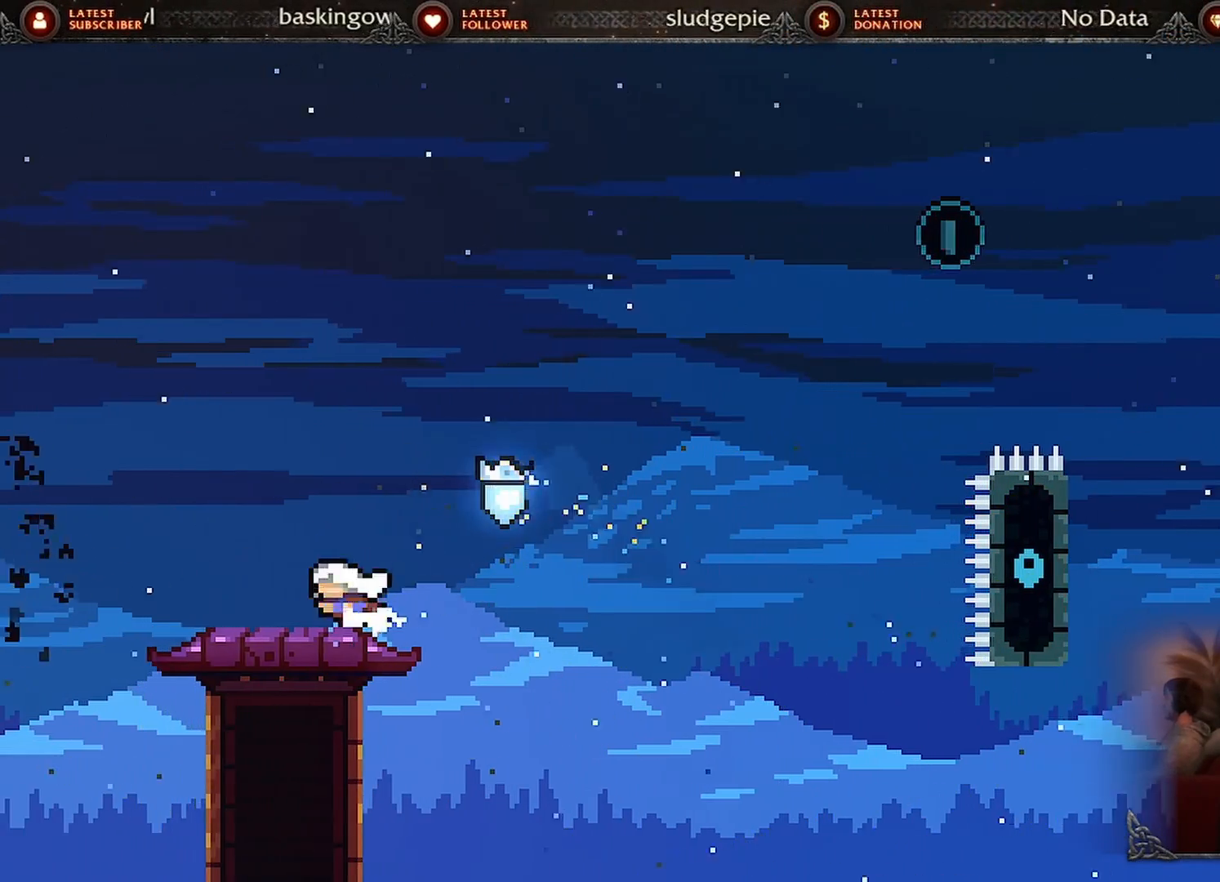
{"buttons": [], "events": [[100, "DPAD_UP", "up"], [117, "DPAD_LEFT", "up"], [267, "DPAD_RIGHT", "down"], [350, "DPAD_RIGHT", "up"]]}
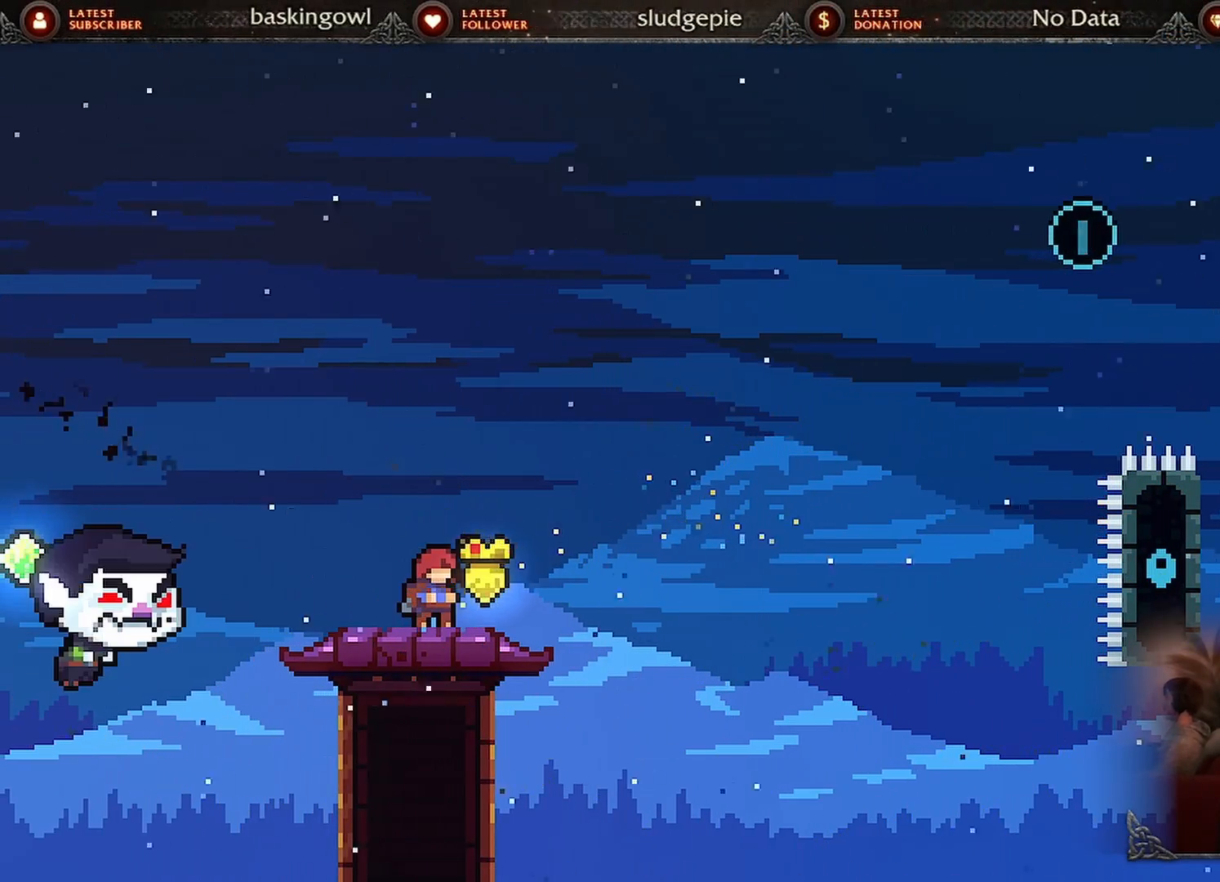
{"buttons": [], "events": []}
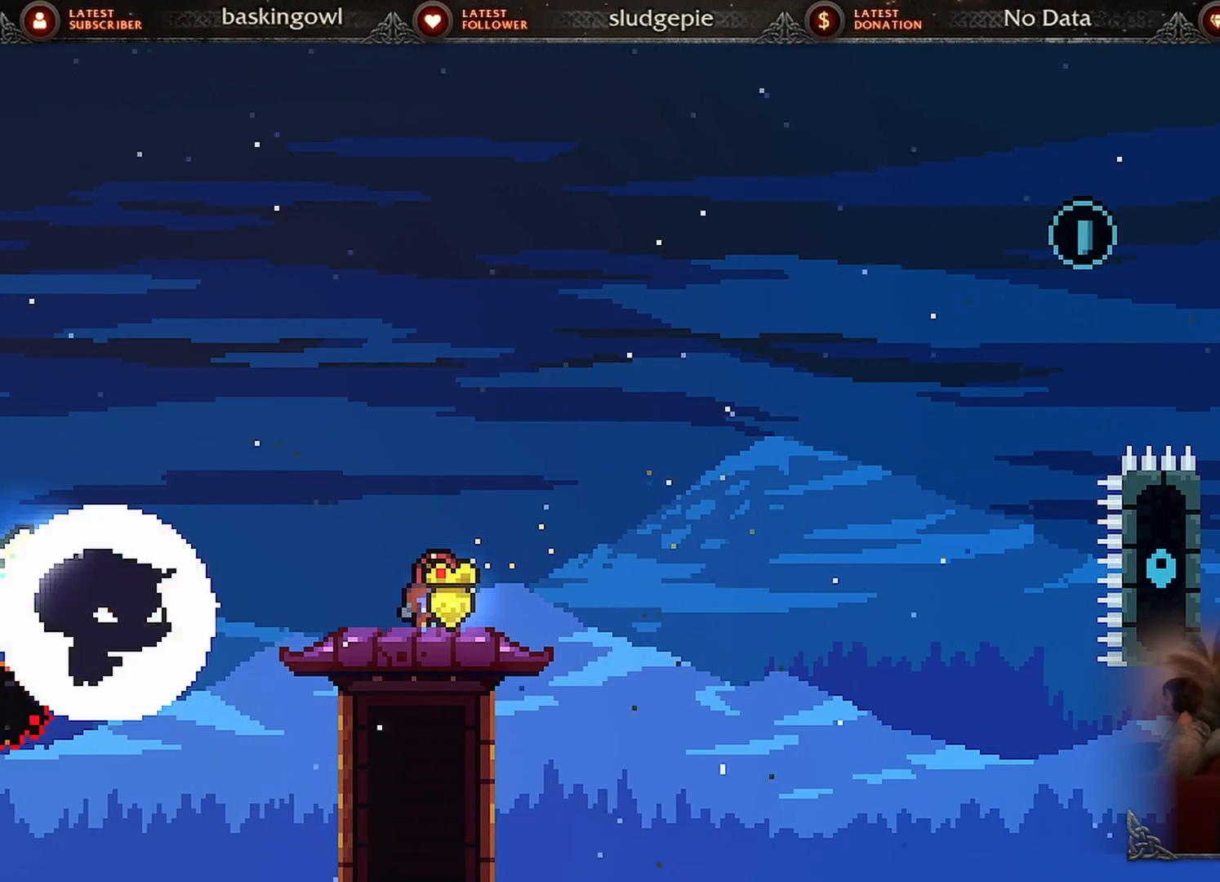
{"buttons": ["DPAD_RIGHT"], "events": [[300, "DPAD_RIGHT", "down"]]}
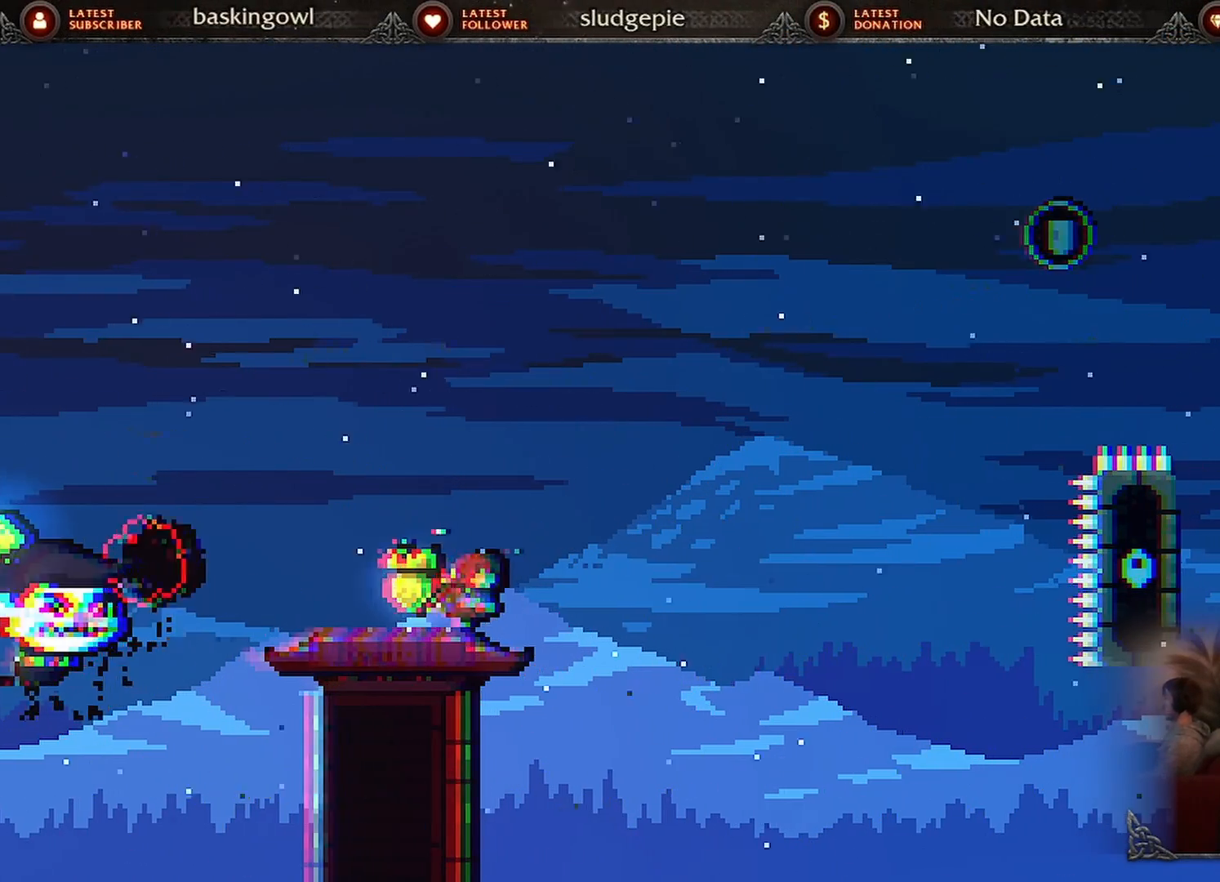
{"buttons": ["A", "DPAD_RIGHT"], "events": [[16, "A", "down"]]}
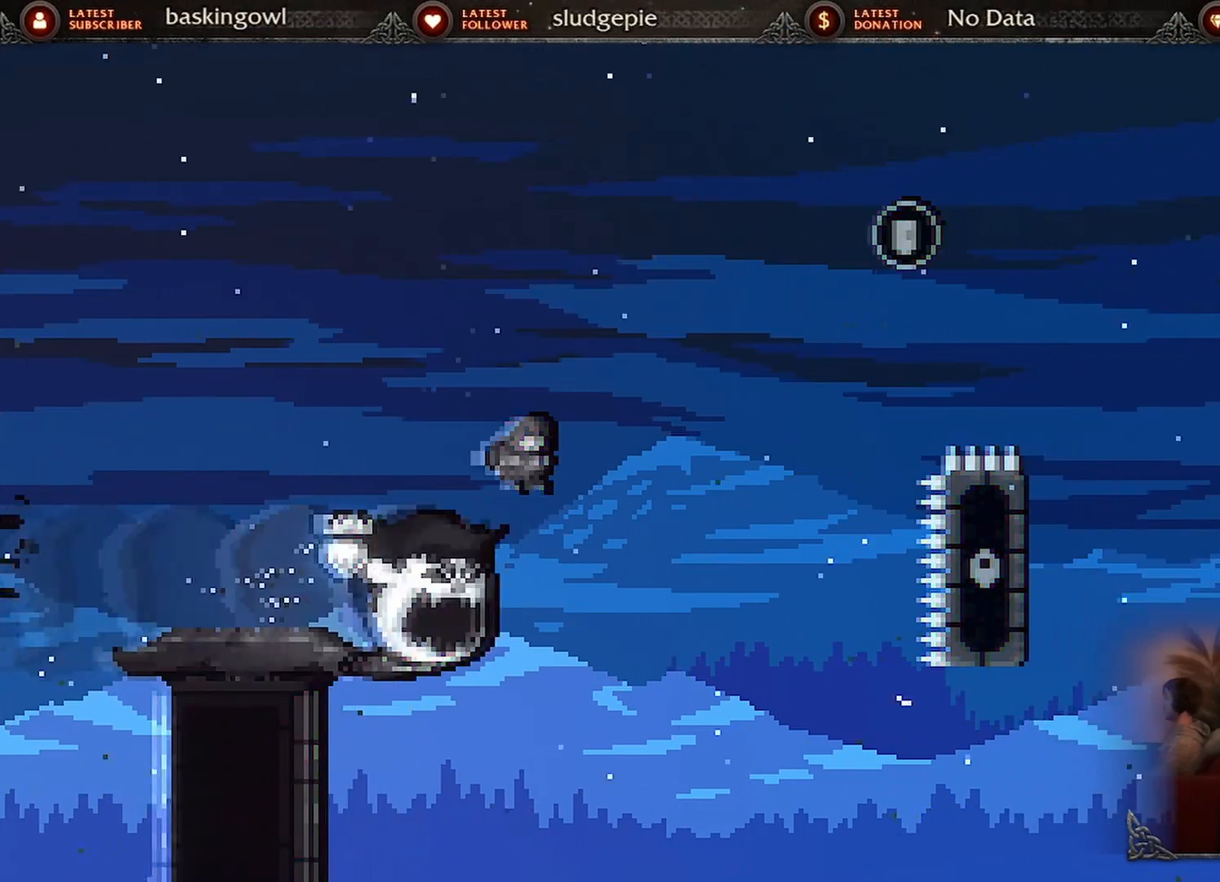
{"buttons": ["A", "X", "DPAD_UP", "DPAD_LEFT"], "events": [[201, "A", "up"], [301, "DPAD_RIGHT", "up"], [317, "DPAD_UP", "down"], [334, "DPAD_LEFT", "down"], [384, "A", "down"], [384, "X", "down"]]}
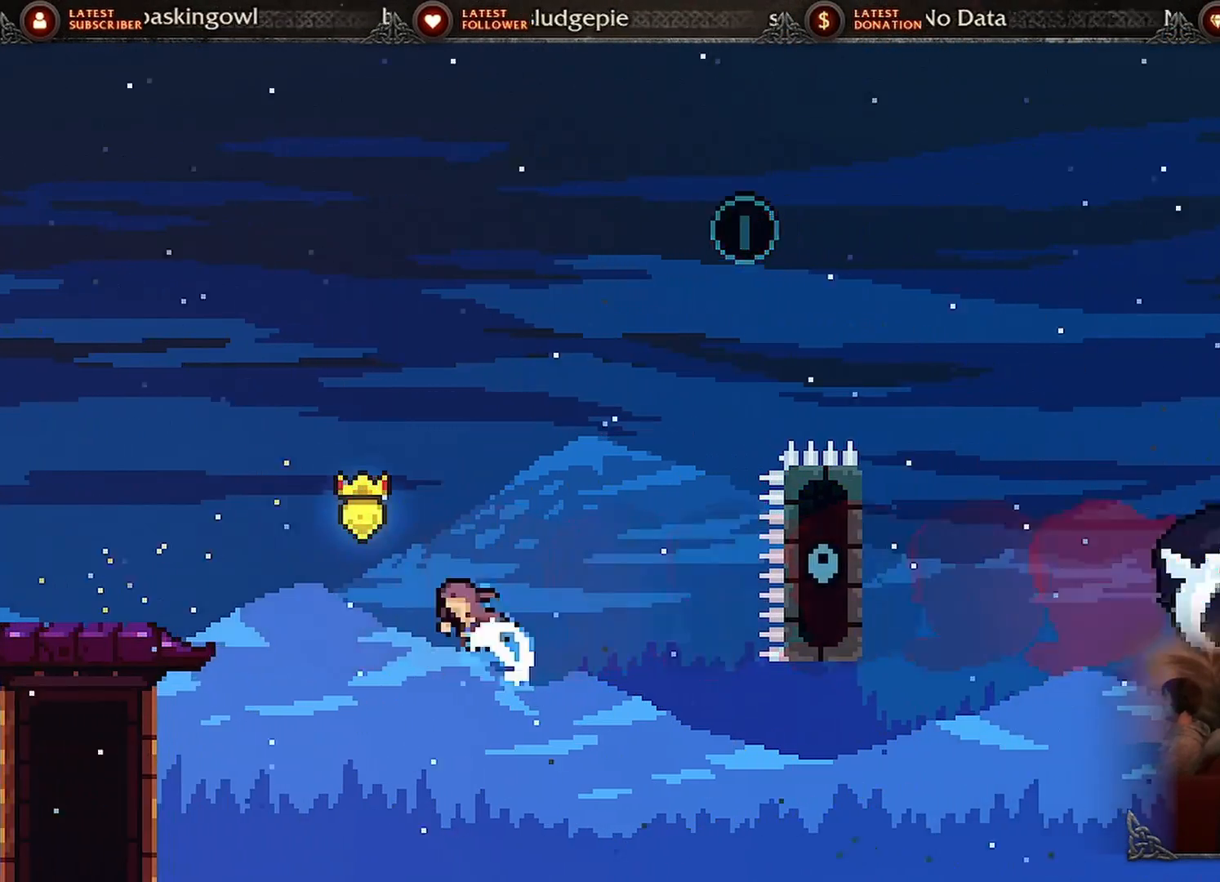
{"buttons": ["A", "X", "DPAD_UP", "DPAD_LEFT"], "events": []}
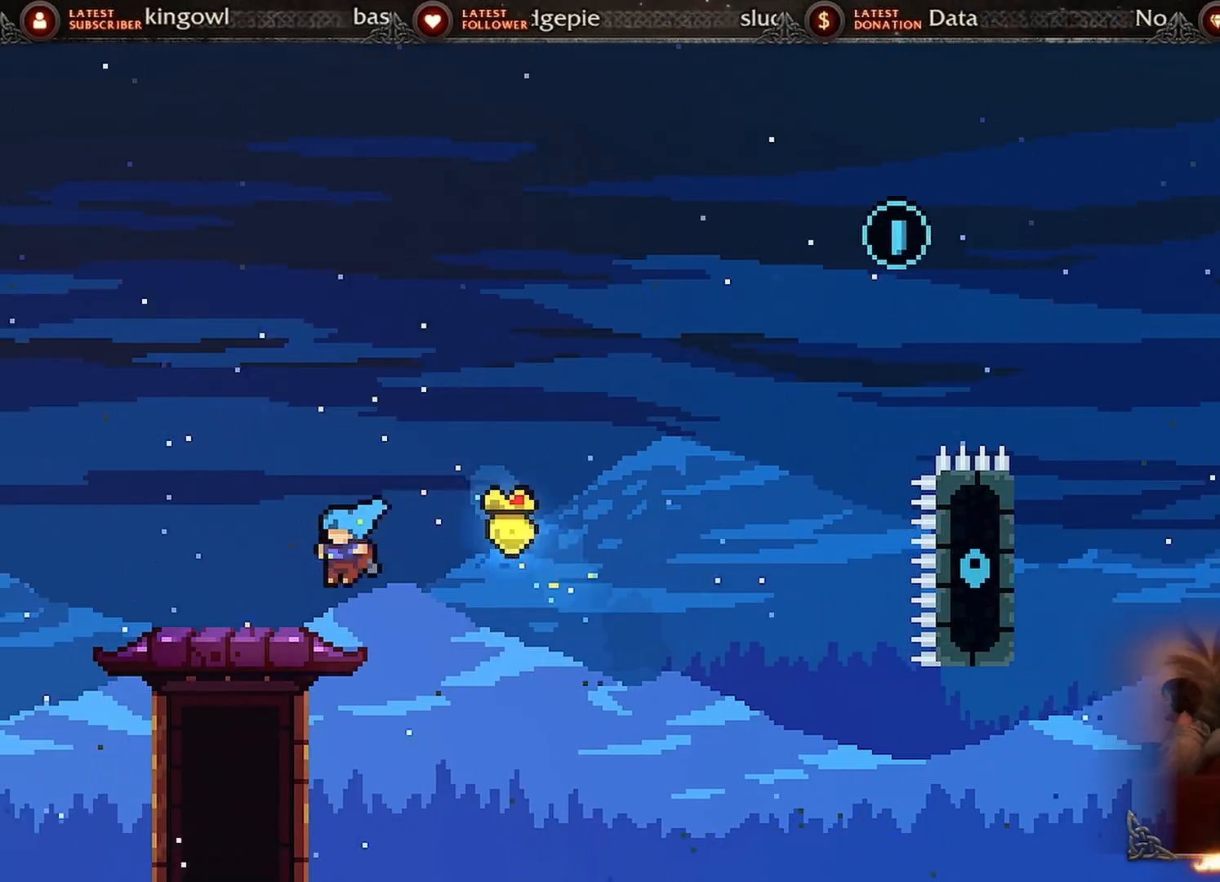
{"buttons": ["DPAD_RIGHT"], "events": [[117, "A", "up"], [117, "X", "up"], [301, "DPAD_UP", "up"], [334, "DPAD_LEFT", "up"], [434, "DPAD_RIGHT", "down"]]}
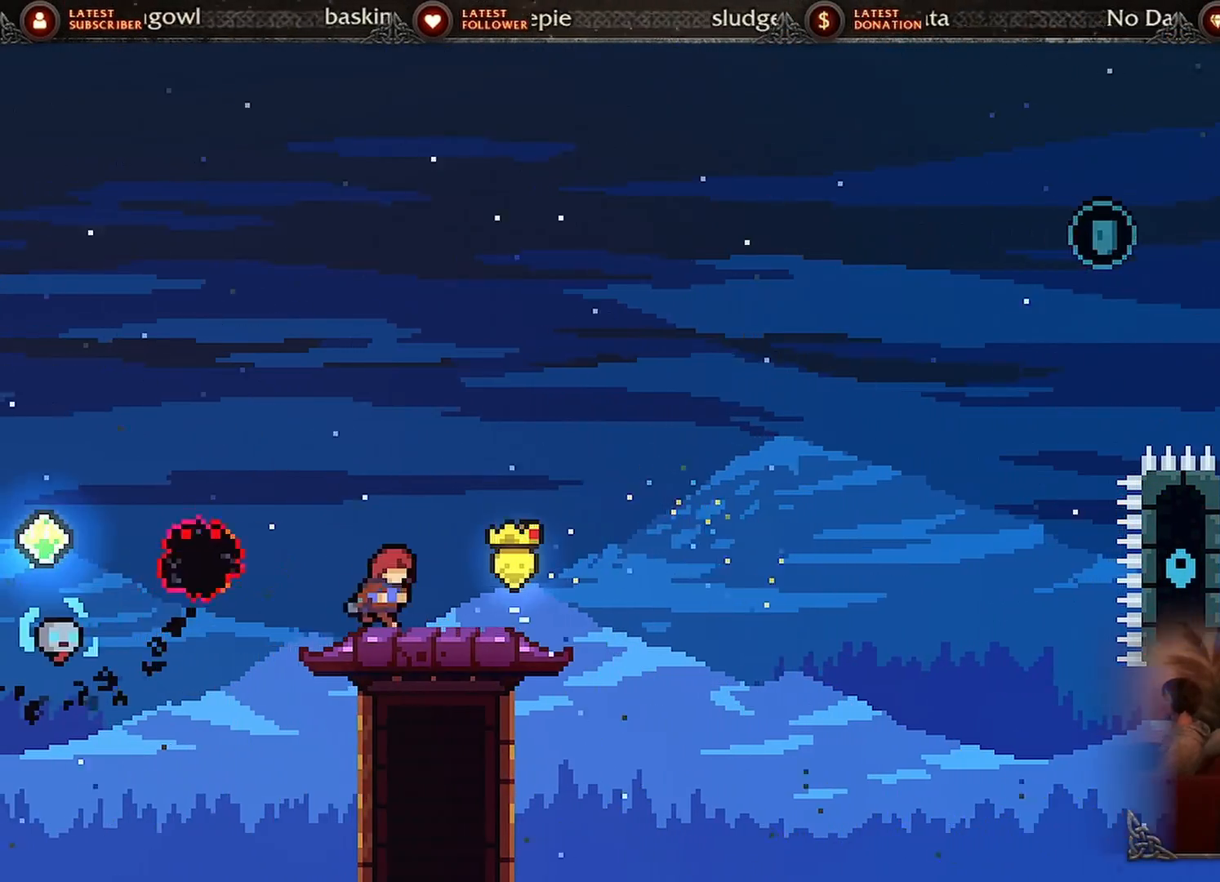
{"buttons": [], "events": [[50, "DPAD_RIGHT", "up"], [300, "DPAD_RIGHT", "down"], [400, "DPAD_RIGHT", "up"]]}
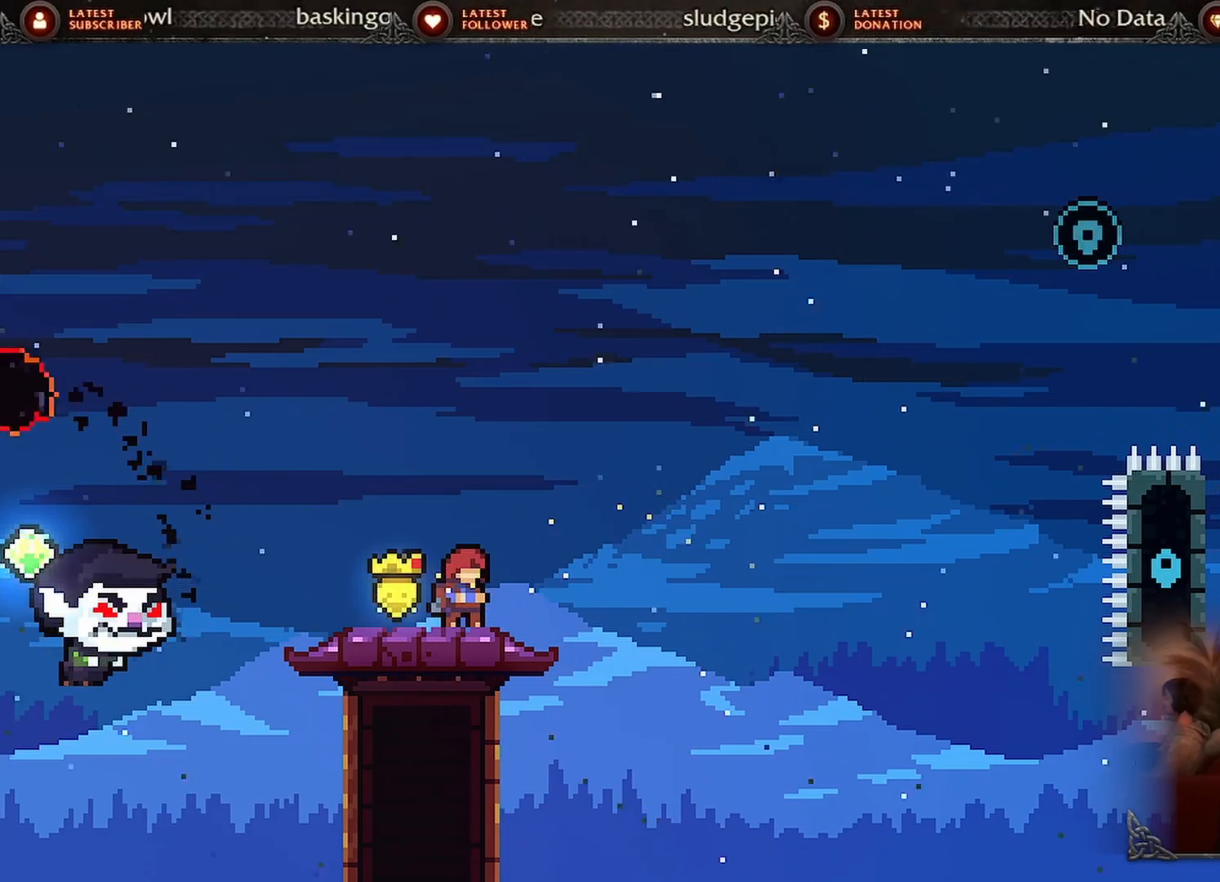
{"buttons": [], "events": []}
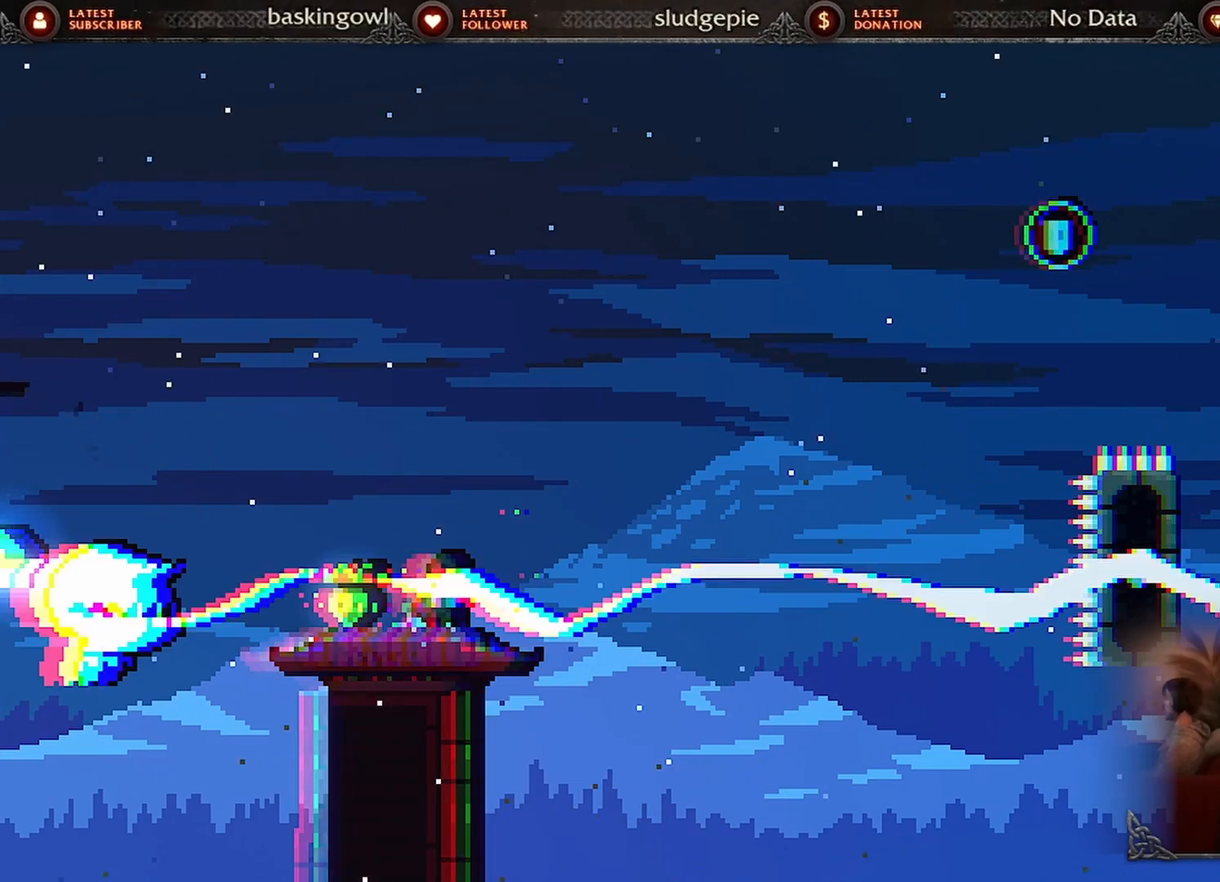
{"buttons": ["A", "DPAD_RIGHT"], "events": [[117, "DPAD_RIGHT", "down"], [300, "A", "down"]]}
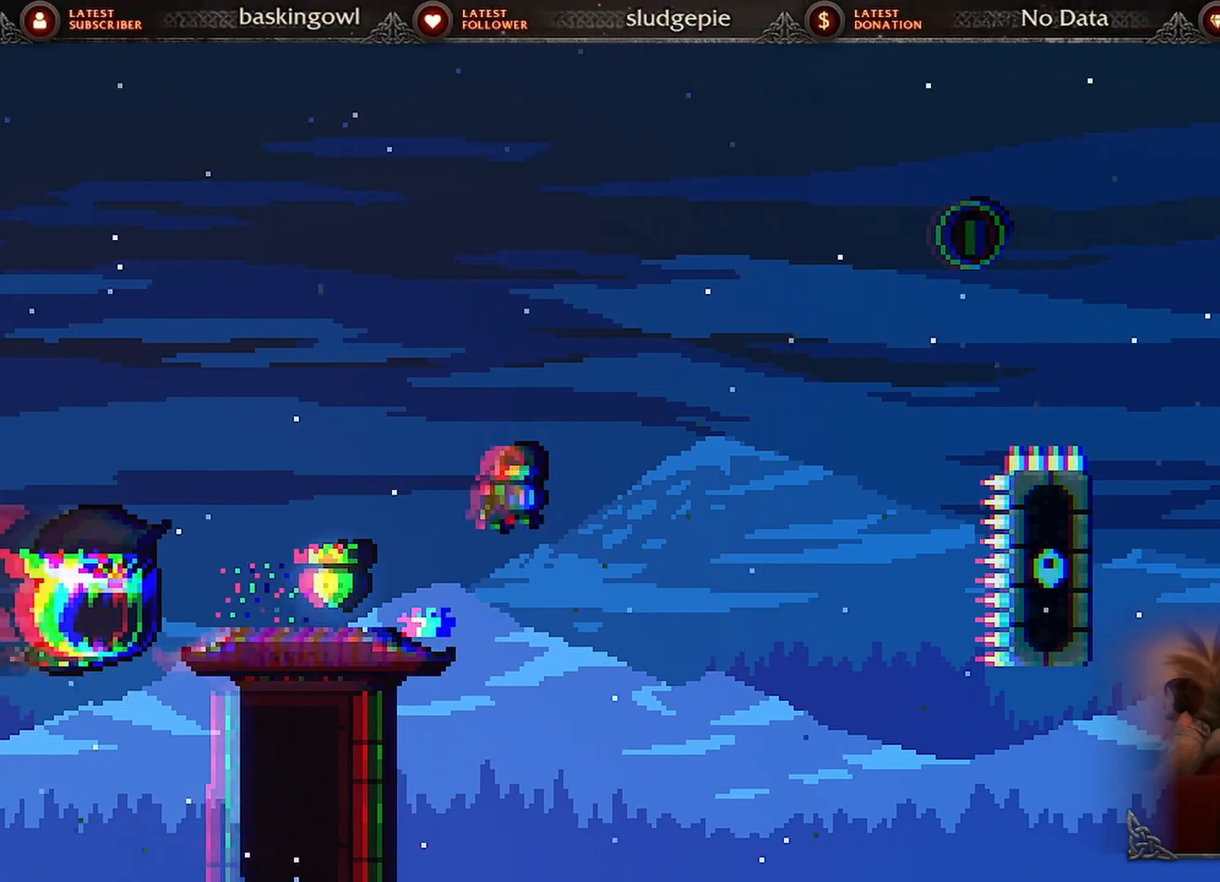
{"buttons": ["A", "DPAD_RIGHT"], "events": []}
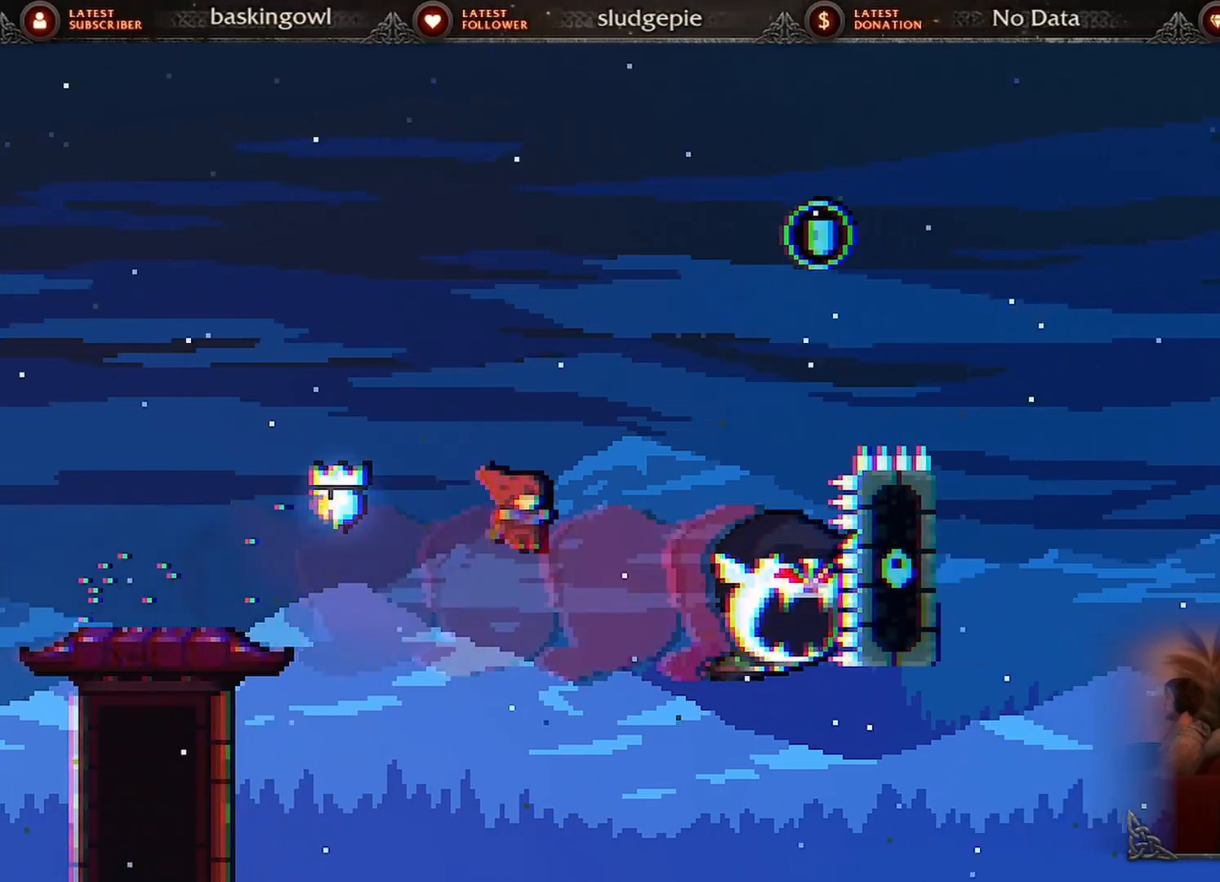
{"buttons": ["A", "X", "DPAD_UP", "DPAD_LEFT"], "events": [[17, "A", "up"], [67, "DPAD_RIGHT", "up"], [83, "DPAD_LEFT", "down"], [100, "DPAD_UP", "down"], [150, "A", "down"], [150, "X", "down"]]}
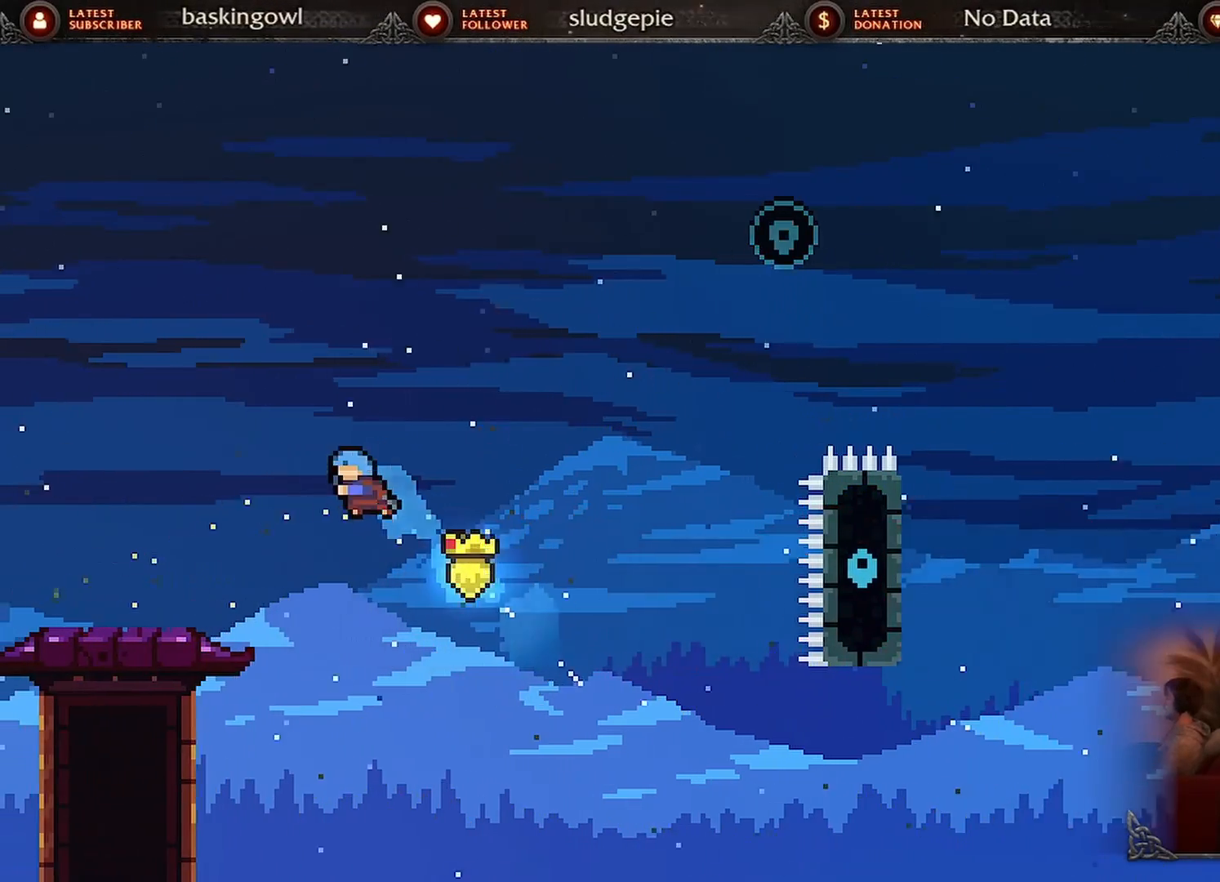
{"buttons": ["DPAD_UP", "DPAD_LEFT"], "events": [[384, "A", "up"], [384, "X", "up"]]}
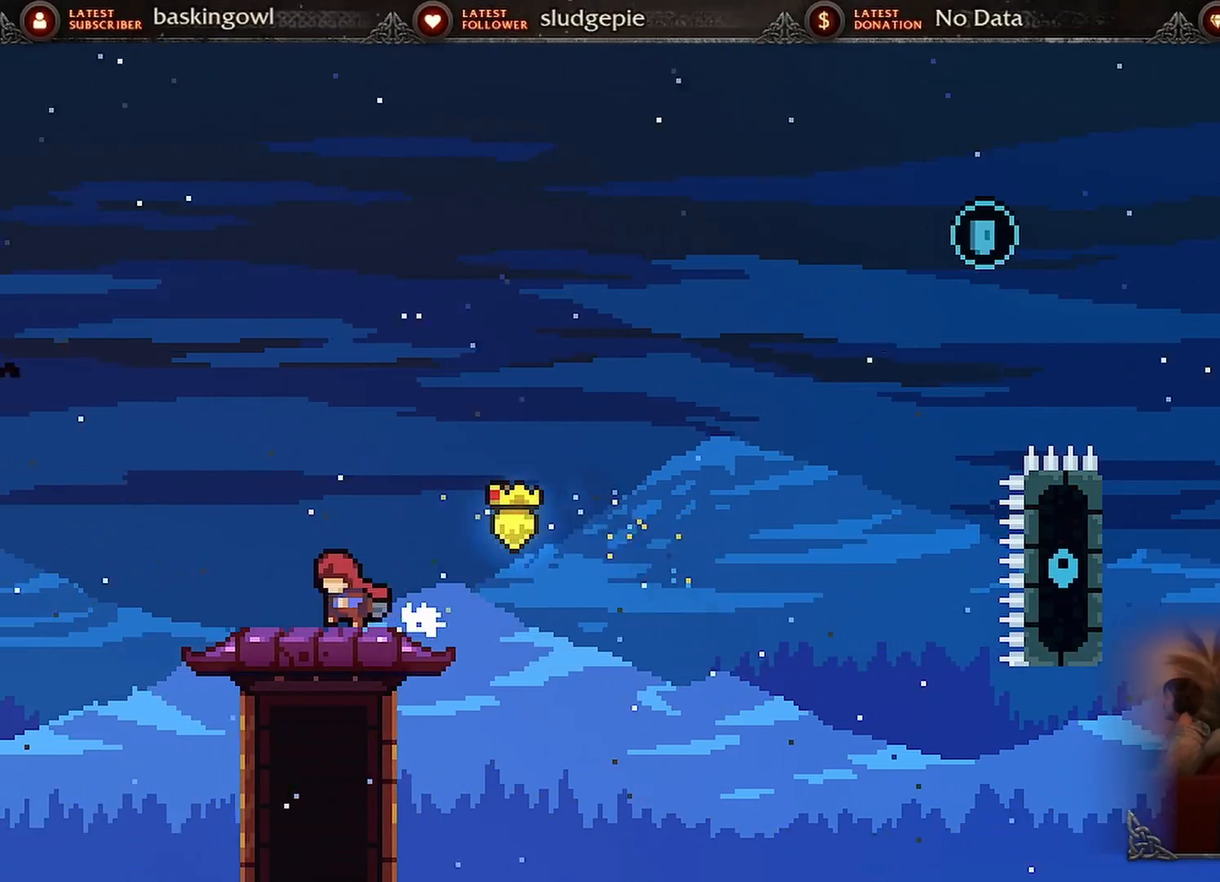
{"buttons": [], "events": [[33, "DPAD_UP", "up"], [67, "DPAD_LEFT", "up"], [183, "DPAD_RIGHT", "down"], [250, "DPAD_RIGHT", "up"]]}
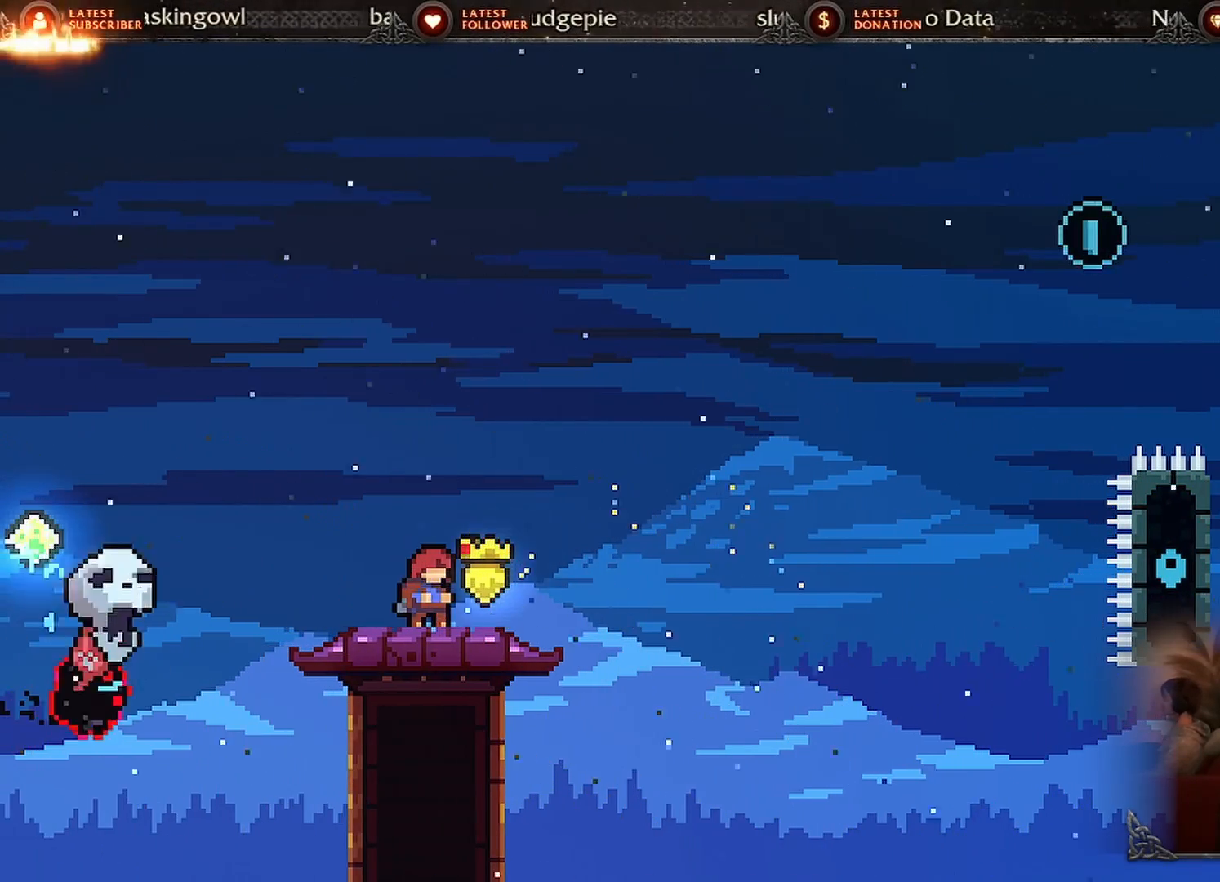
{"buttons": [], "events": [[84, "DPAD_RIGHT", "down"], [151, "DPAD_RIGHT", "up"]]}
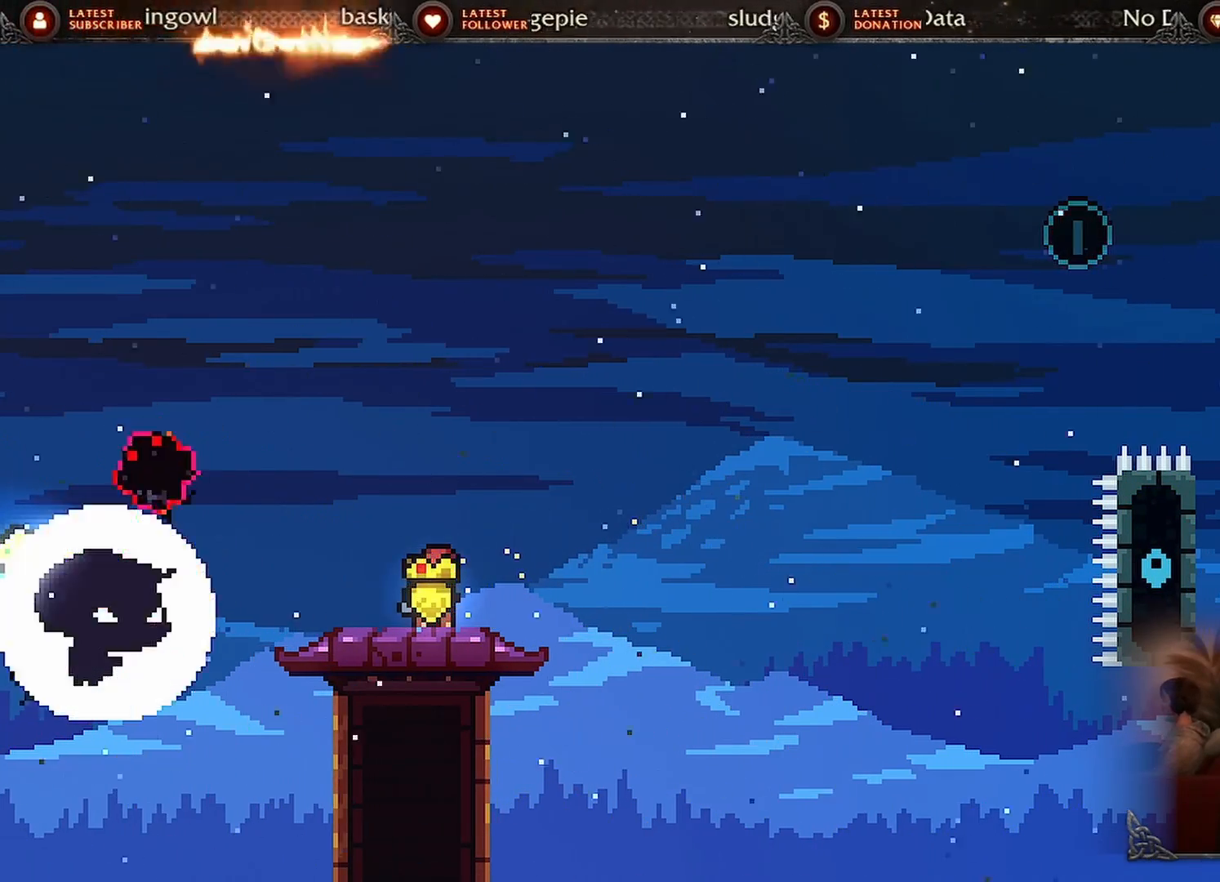
{"buttons": ["DPAD_RIGHT"], "events": [[434, "DPAD_RIGHT", "down"]]}
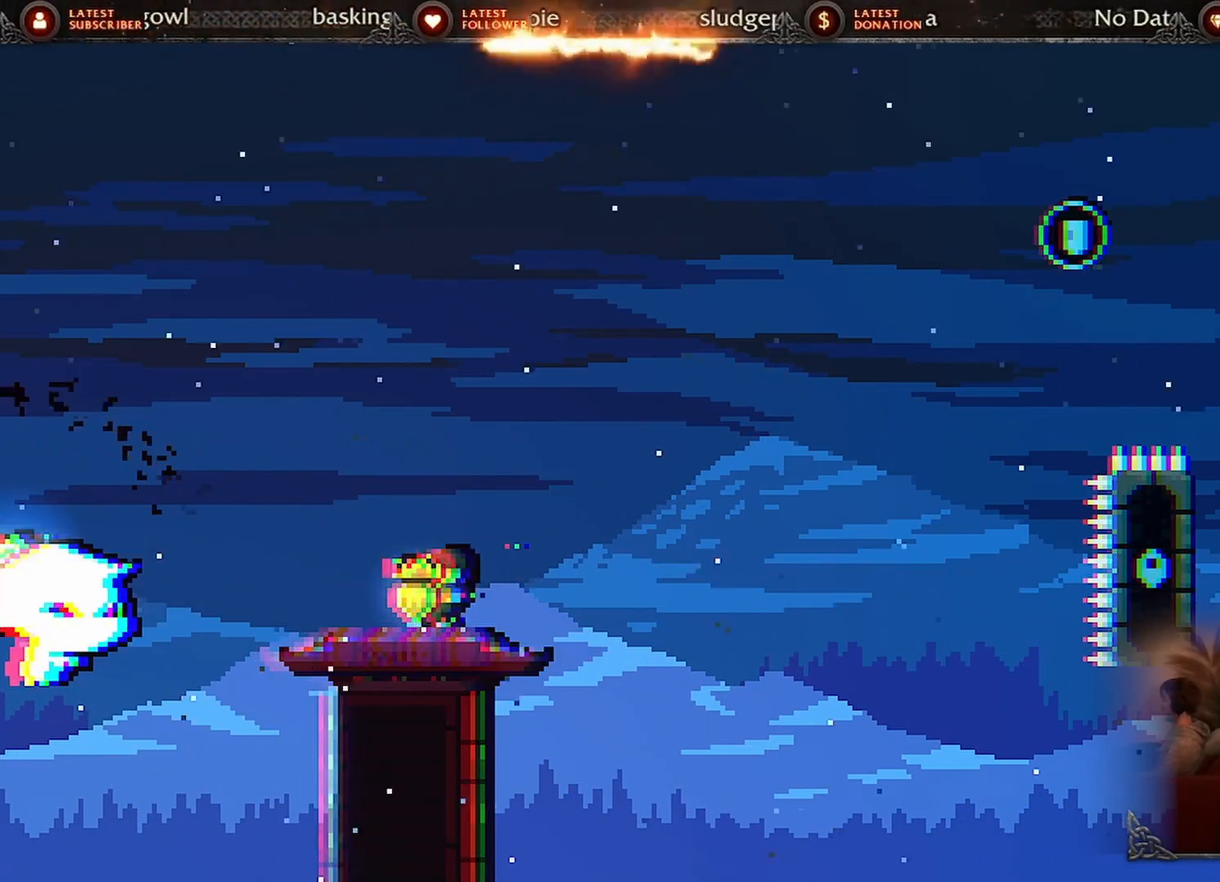
{"buttons": ["A", "DPAD_RIGHT"], "events": [[184, "A", "down"]]}
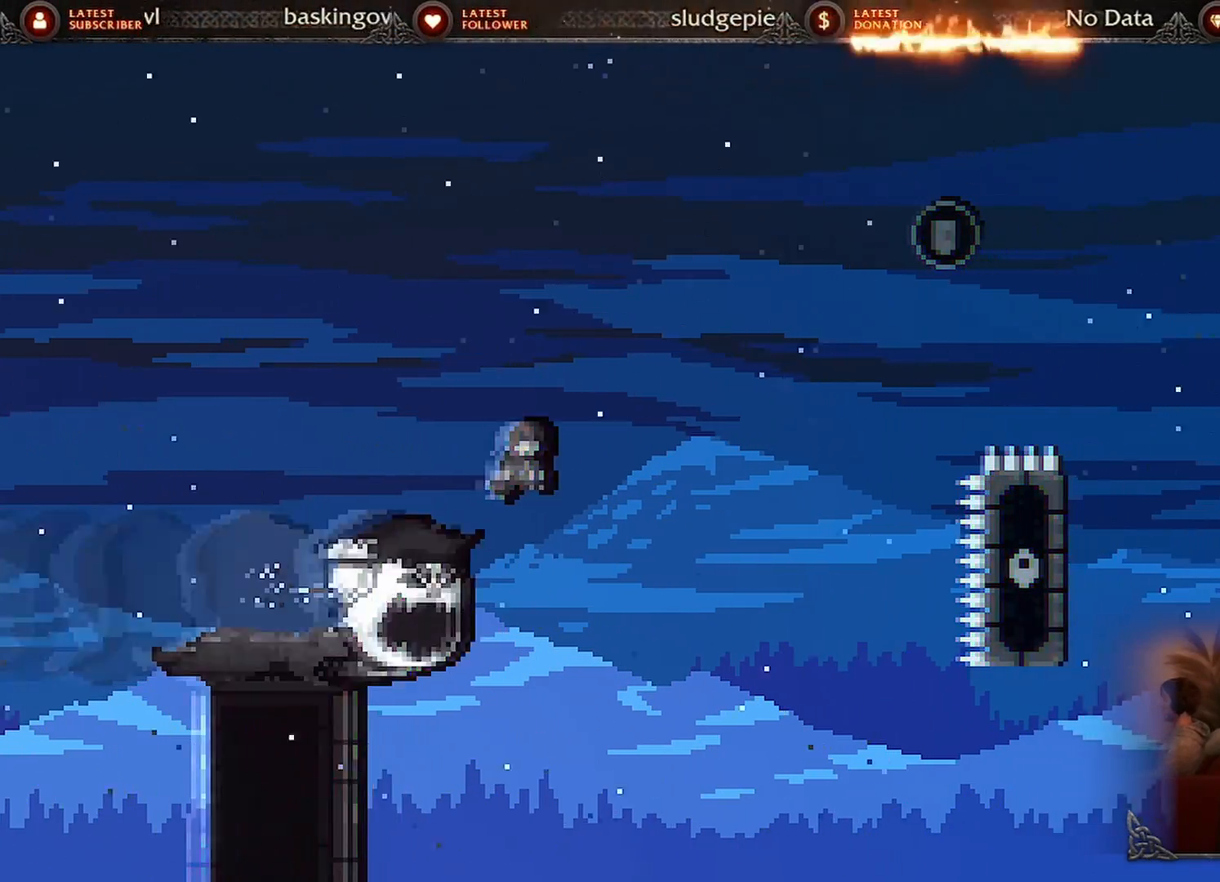
{"buttons": ["A", "X", "DPAD_UP", "DPAD_LEFT"], "events": [[217, "DPAD_RIGHT", "up"], [267, "DPAD_LEFT", "down"], [284, "A", "up"], [284, "DPAD_UP", "down"], [450, "A", "down"], [450, "X", "down"]]}
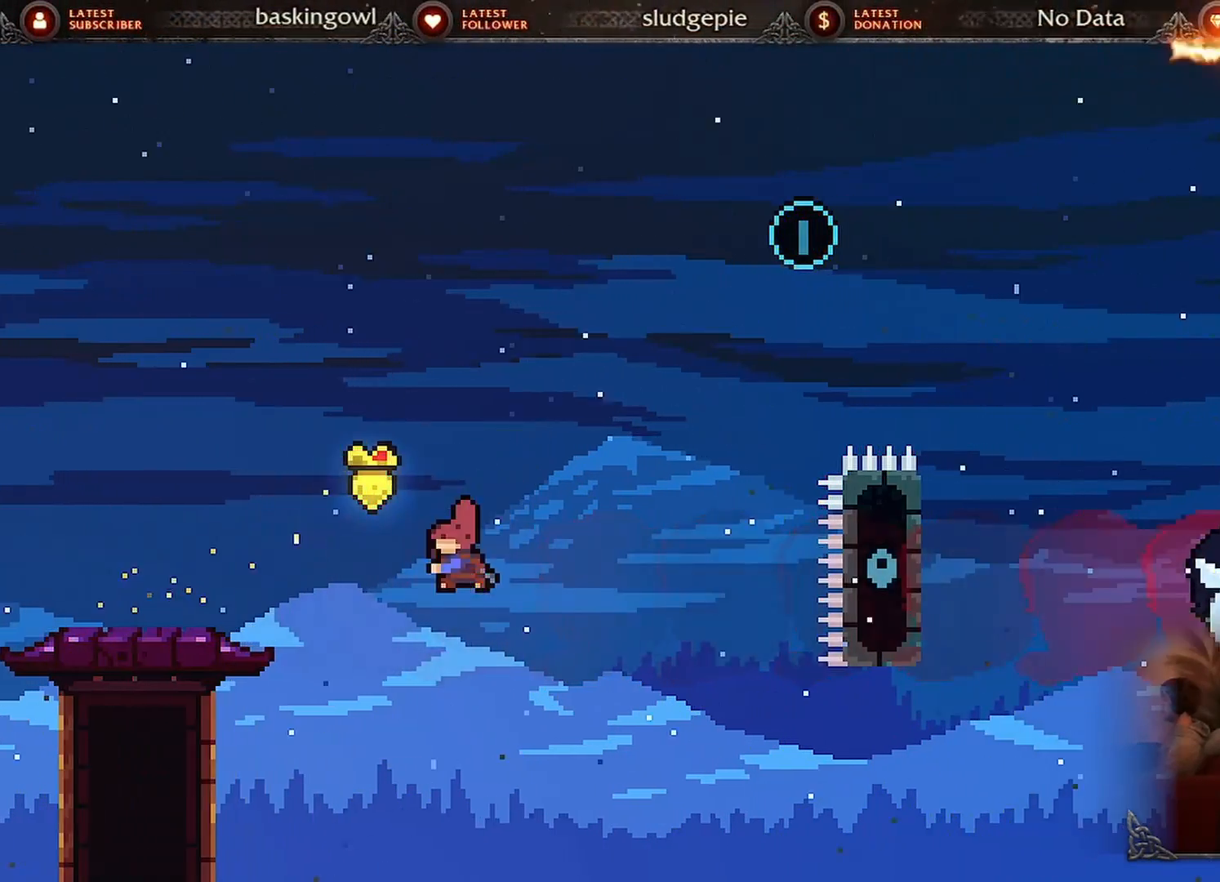
{"buttons": ["DPAD_UP", "DPAD_LEFT"], "events": [[301, "A", "up"], [317, "X", "up"]]}
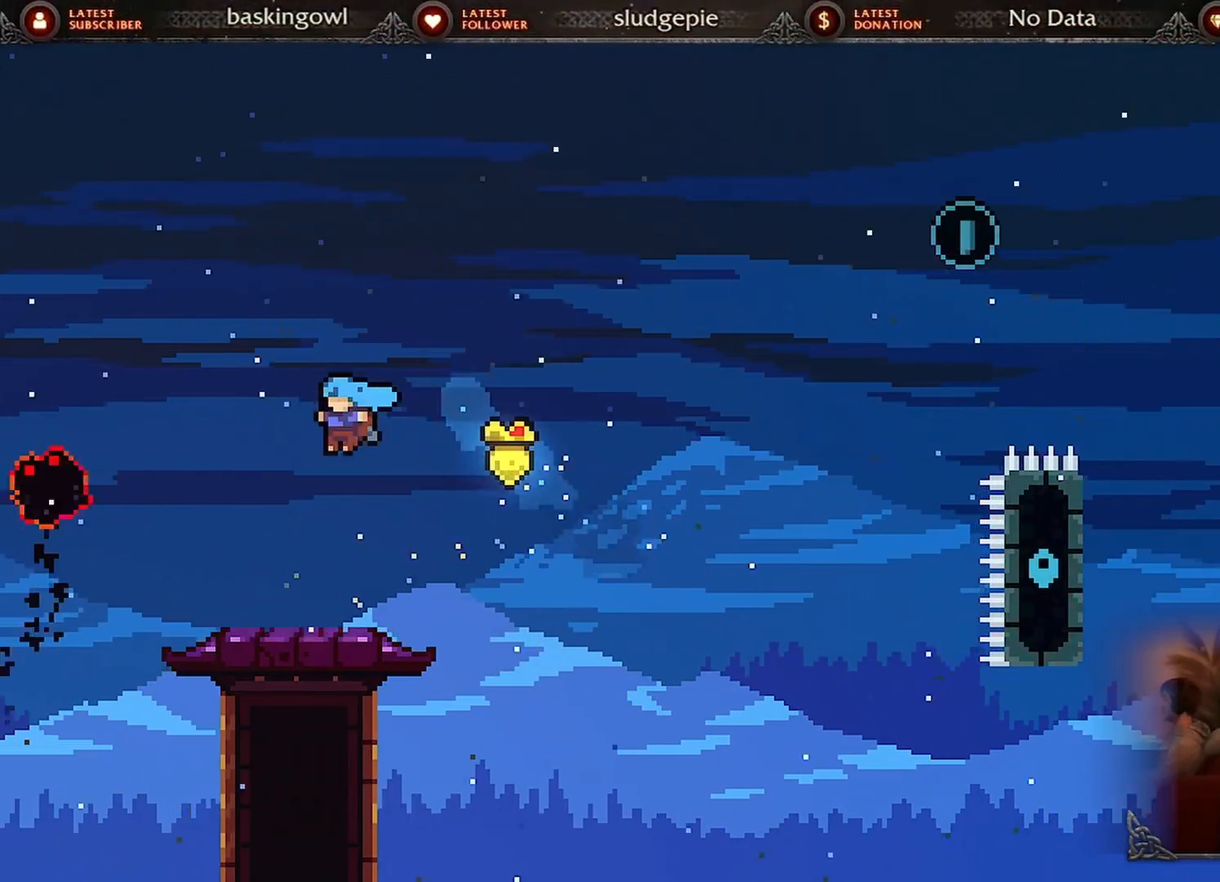
{"buttons": [], "events": [[83, "DPAD_UP", "up"], [100, "DPAD_LEFT", "up"], [233, "DPAD_RIGHT", "down"], [334, "DPAD_RIGHT", "up"]]}